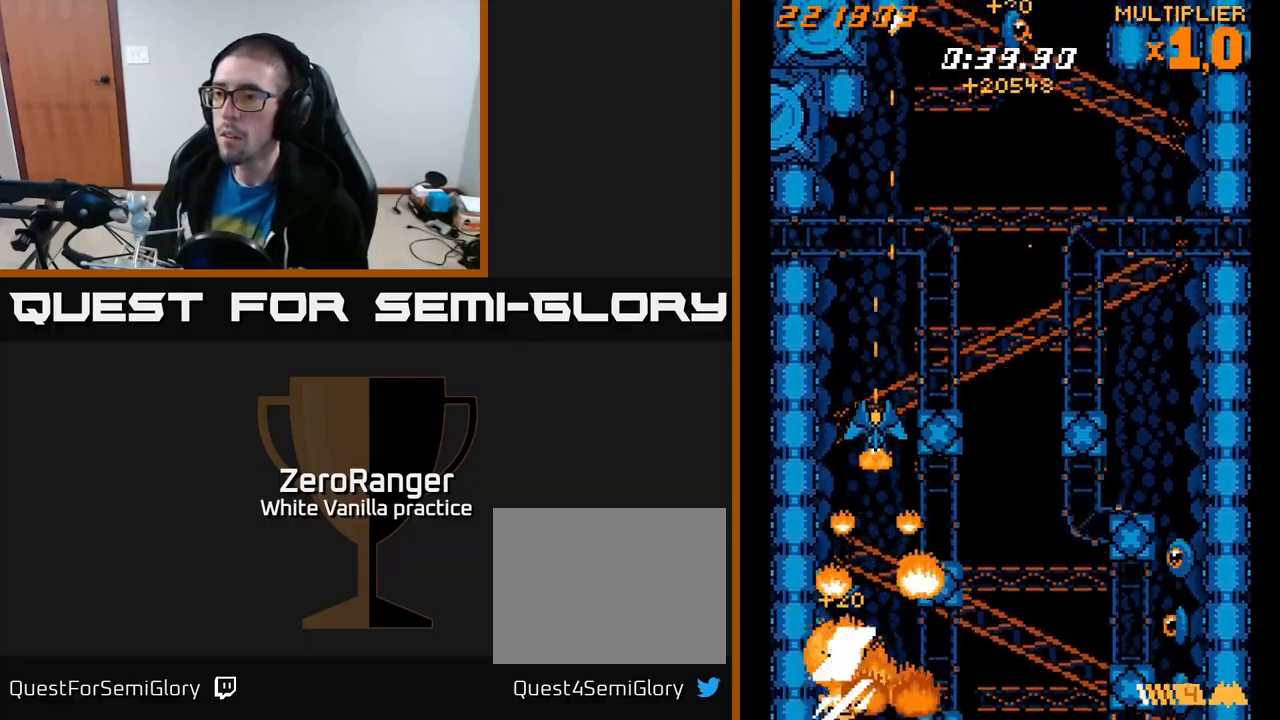
Gameplay with a controller (Xbox layout); each line is a JSON object with the inputs held at the frame after it. "events" lists button and stick changes between this image and that frame as [ms after this image, input, new state], when the widget could be followed in between. Not read: left_stick.
{"buttons": ["A", "DPAD_UP"], "right_stick": "center", "events": [[50, "DPAD_RIGHT", "down"], [234, "A", "down"], [250, "X", "up"], [500, "DPAD_RIGHT", "up"]]}
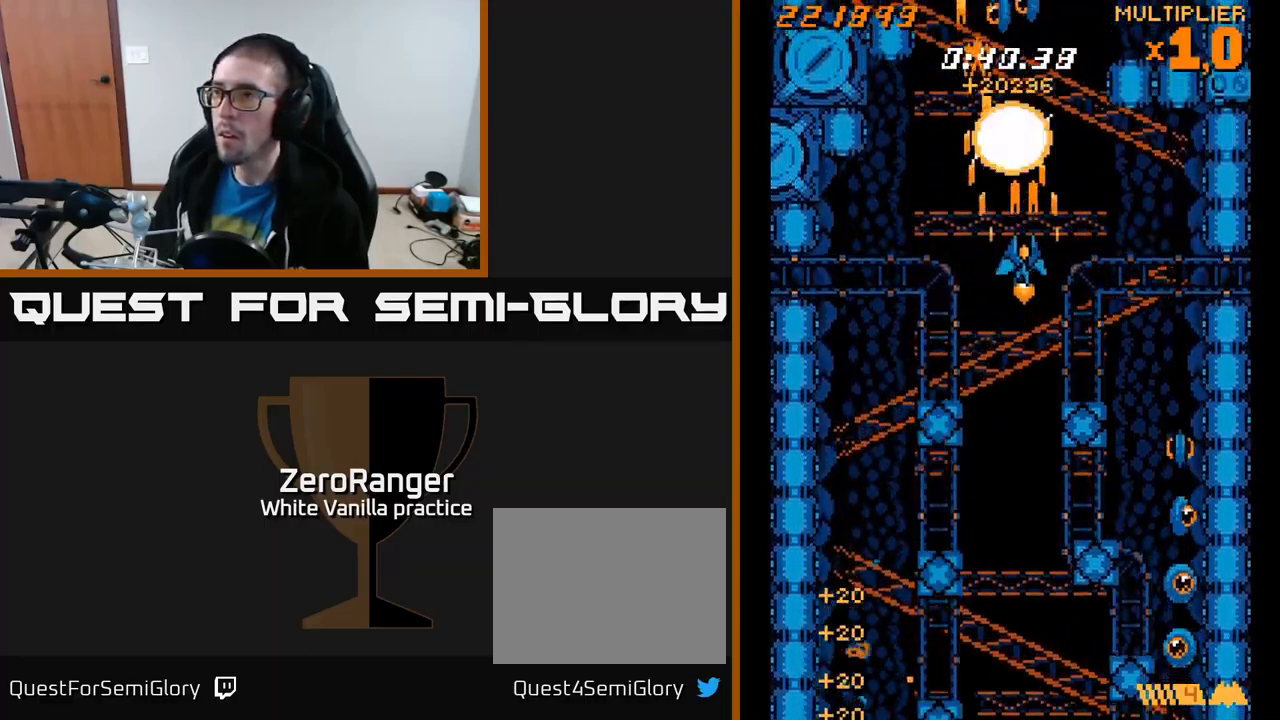
{"buttons": ["X", "DPAD_DOWN", "DPAD_RIGHT"], "right_stick": "center", "events": [[300, "DPAD_UP", "up"], [367, "DPAD_RIGHT", "down"], [450, "DPAD_DOWN", "down"], [467, "X", "down"], [500, "A", "up"]]}
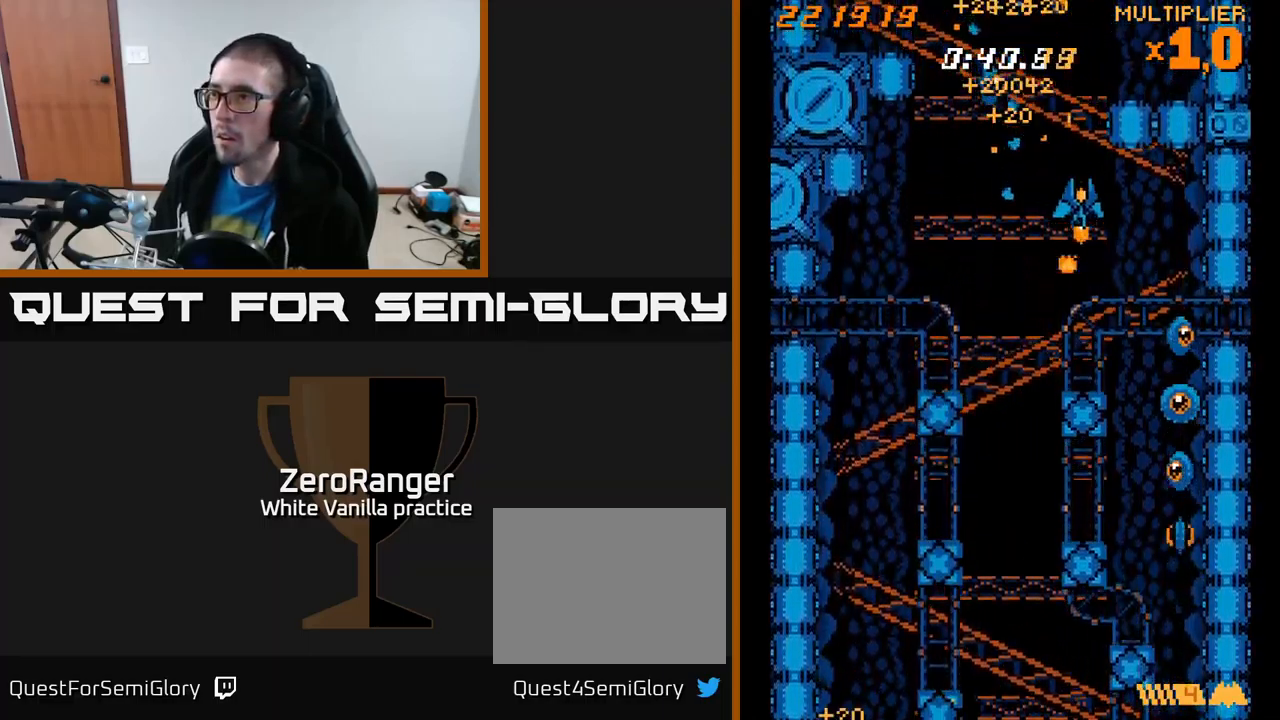
{"buttons": ["X", "DPAD_LEFT"], "right_stick": "center", "events": [[50, "DPAD_DOWN", "up"], [217, "DPAD_DOWN", "down"], [334, "DPAD_RIGHT", "up"], [434, "DPAD_LEFT", "down"], [484, "DPAD_DOWN", "up"]]}
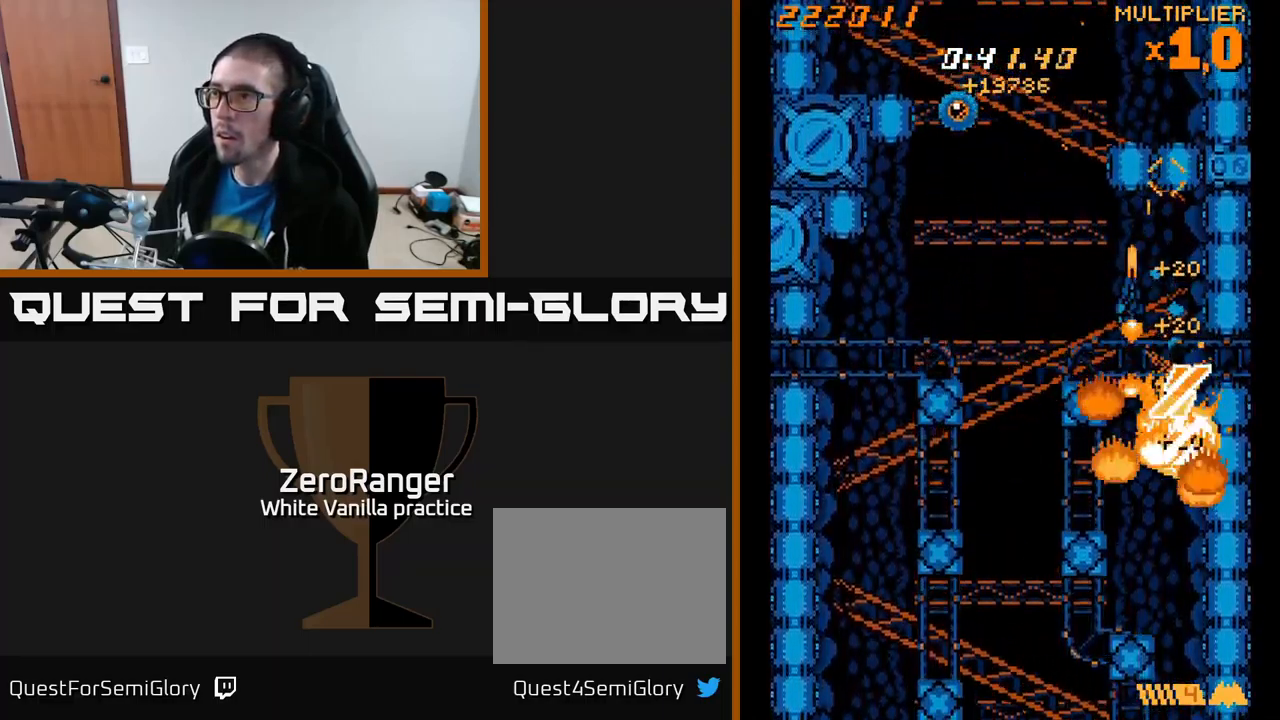
{"buttons": ["A", "DPAD_UP", "DPAD_RIGHT"], "right_stick": "center", "events": [[34, "A", "down"], [84, "X", "up"], [367, "DPAD_UP", "down"], [400, "DPAD_LEFT", "up"], [450, "DPAD_RIGHT", "down"]]}
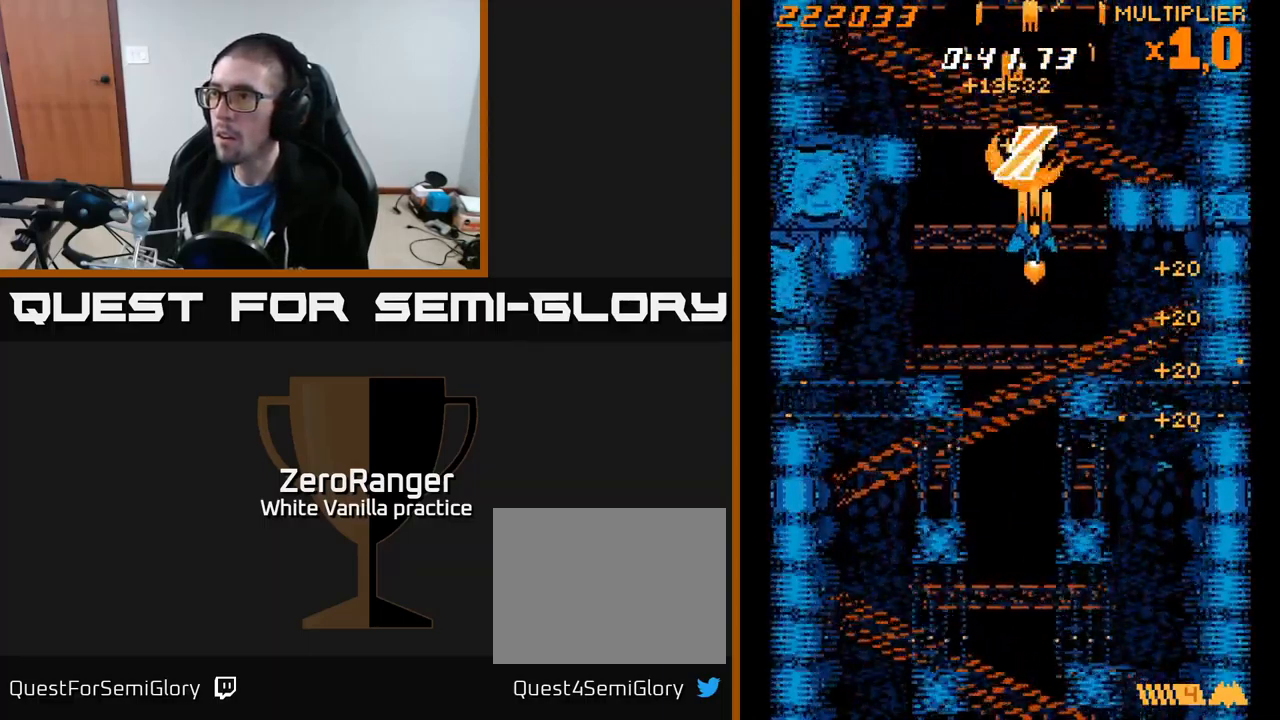
{"buttons": ["DPAD_DOWN", "DPAD_RIGHT"], "right_stick": "center", "events": [[17, "DPAD_RIGHT", "up"], [167, "A", "up"], [234, "A", "down"], [334, "DPAD_UP", "up"], [384, "A", "up"], [384, "DPAD_DOWN", "down"], [500, "DPAD_RIGHT", "down"]]}
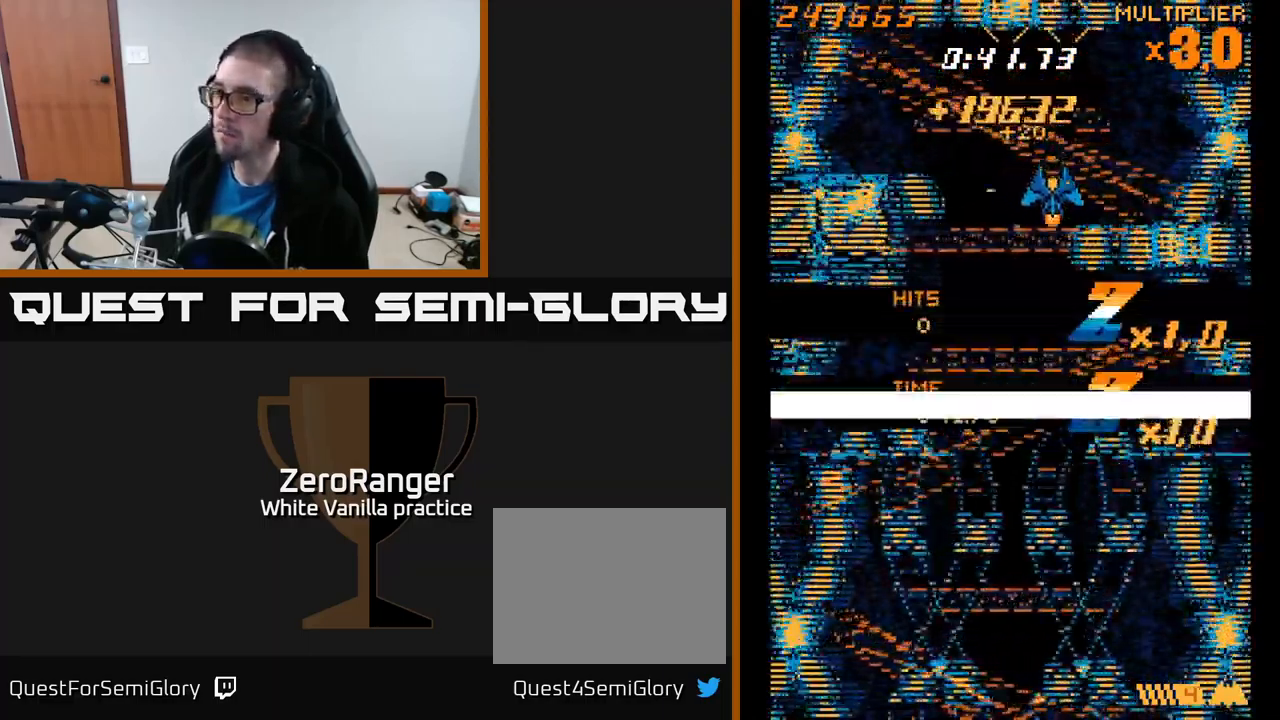
{"buttons": [], "right_stick": "center", "events": [[17, "A", "down"], [67, "DPAD_DOWN", "up"], [217, "DPAD_RIGHT", "up"], [334, "A", "up"]]}
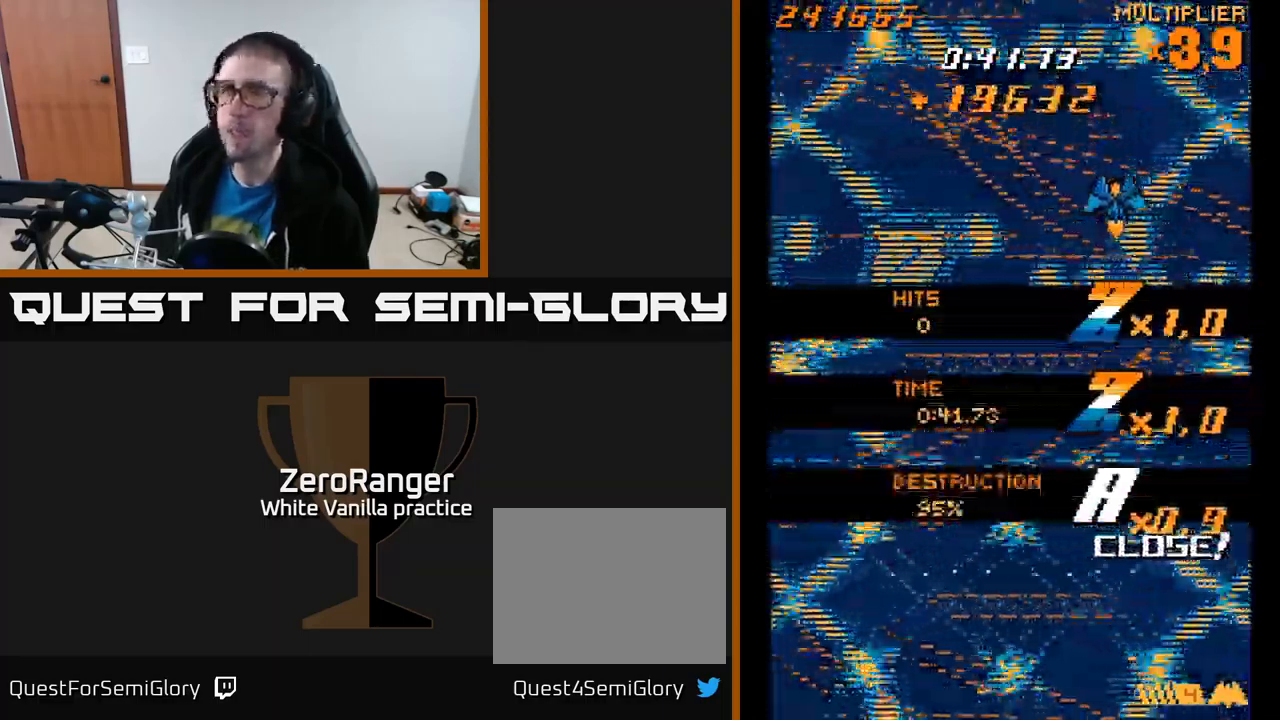
{"buttons": [], "right_stick": "center", "events": [[134, "A", "down"], [150, "DPAD_LEFT", "down"], [250, "DPAD_DOWN", "down"], [300, "DPAD_LEFT", "up"], [434, "A", "up"], [500, "DPAD_DOWN", "up"]]}
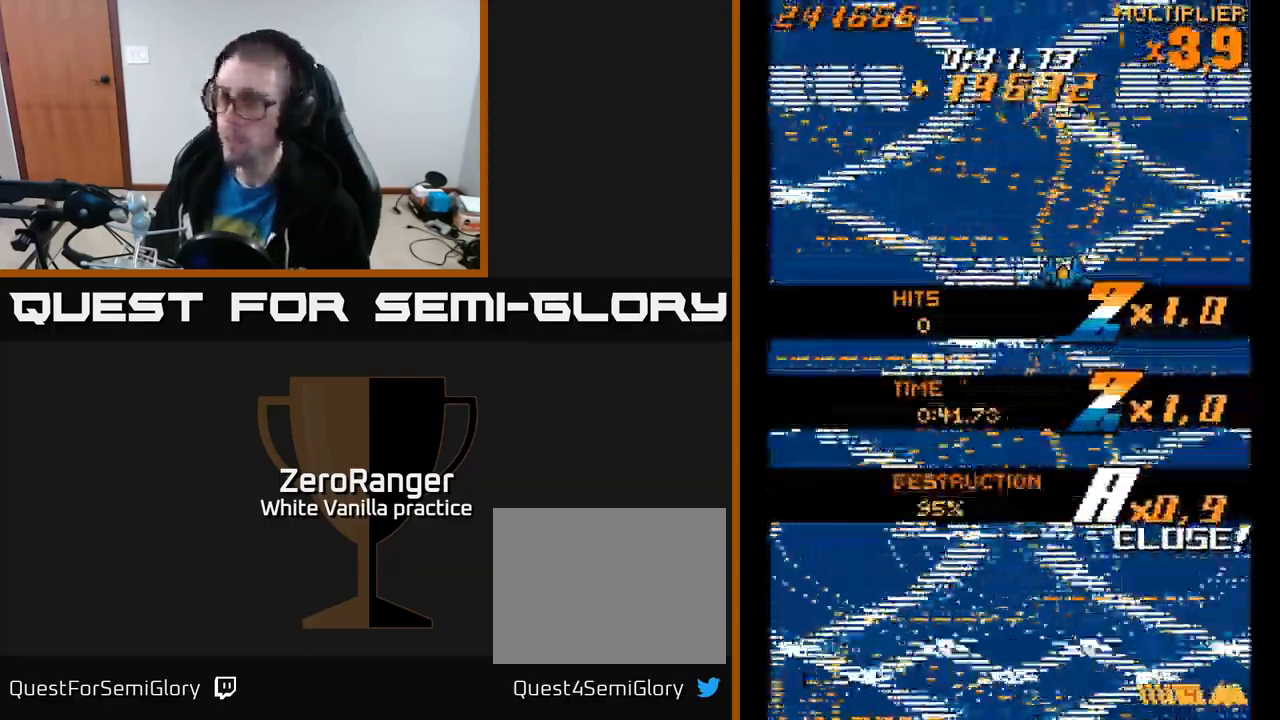
{"buttons": [], "right_stick": "center", "events": []}
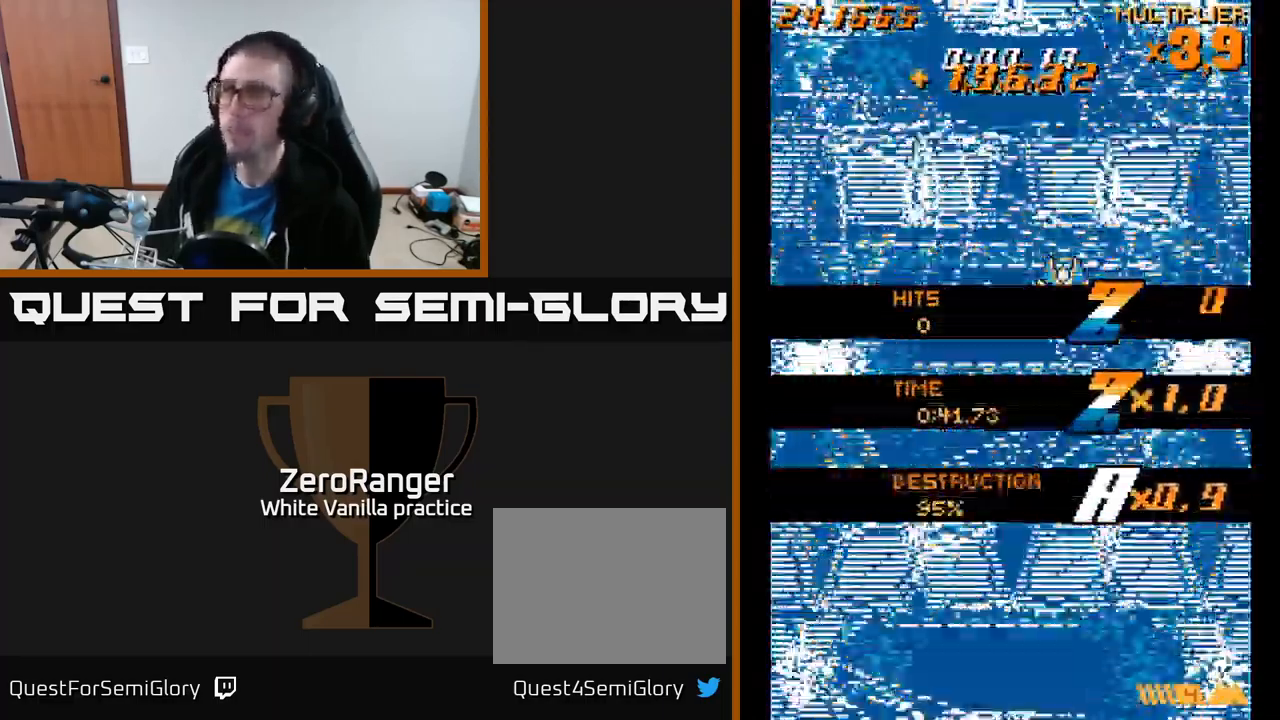
{"buttons": ["A", "DPAD_DOWN"], "right_stick": "center", "events": [[434, "DPAD_DOWN", "down"], [451, "A", "down"]]}
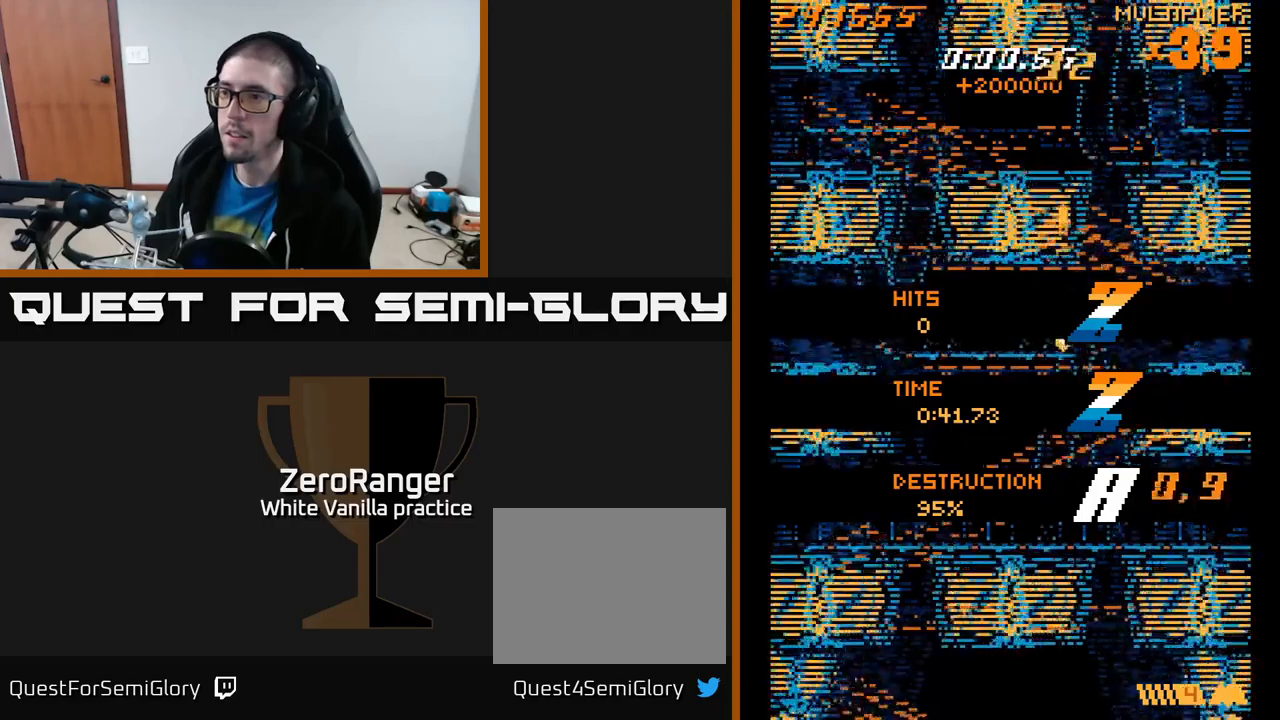
{"buttons": ["A", "DPAD_LEFT"], "right_stick": "center", "events": [[250, "DPAD_DOWN", "up"], [250, "DPAD_RIGHT", "down"], [467, "DPAD_RIGHT", "up"], [500, "DPAD_LEFT", "down"]]}
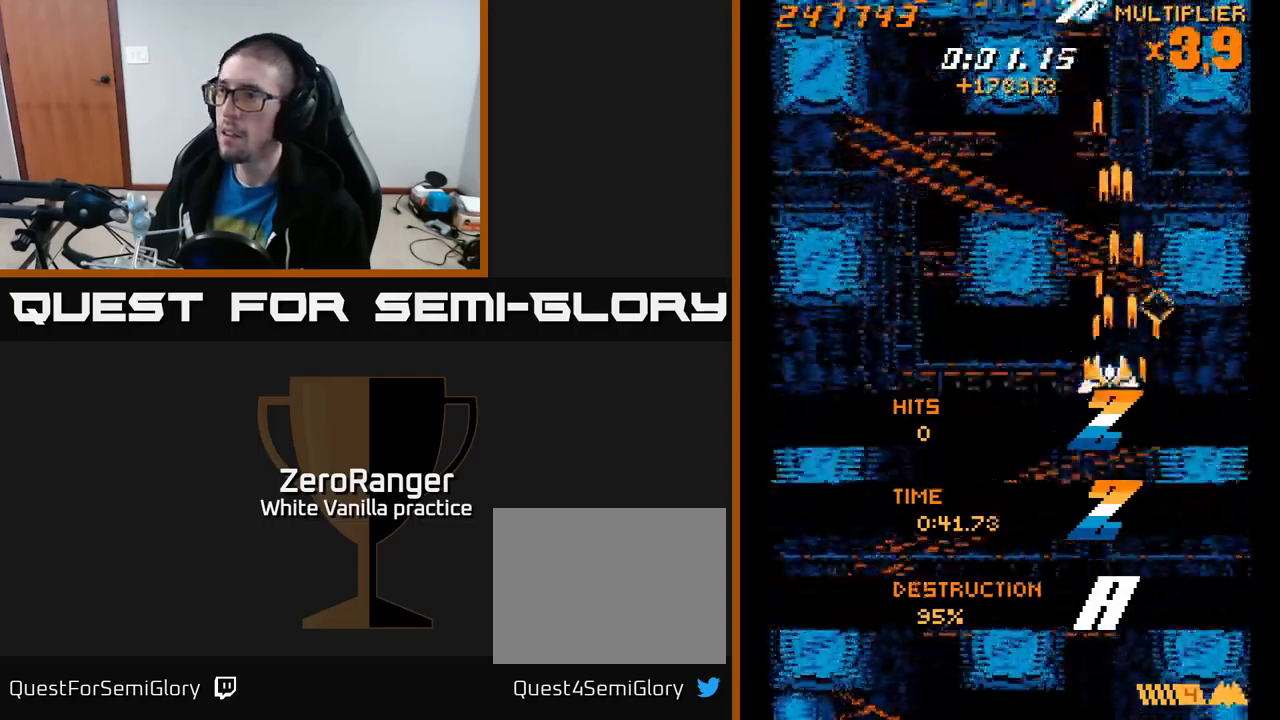
{"buttons": ["A", "DPAD_UP"], "right_stick": "center", "events": [[33, "DPAD_UP", "down"], [100, "DPAD_LEFT", "up"], [250, "DPAD_RIGHT", "down"], [383, "DPAD_RIGHT", "up"]]}
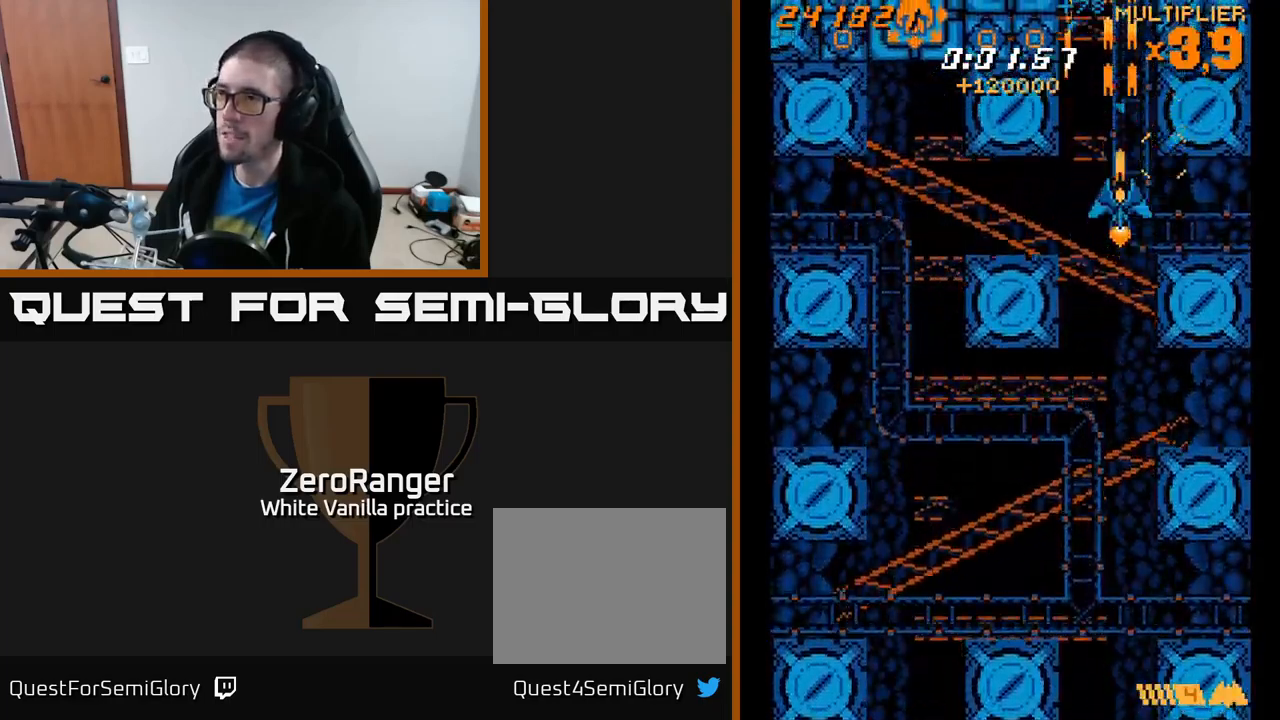
{"buttons": ["X", "DPAD_LEFT"], "right_stick": "center", "events": [[333, "DPAD_UP", "up"], [350, "X", "down"], [367, "A", "up"], [467, "DPAD_LEFT", "down"]]}
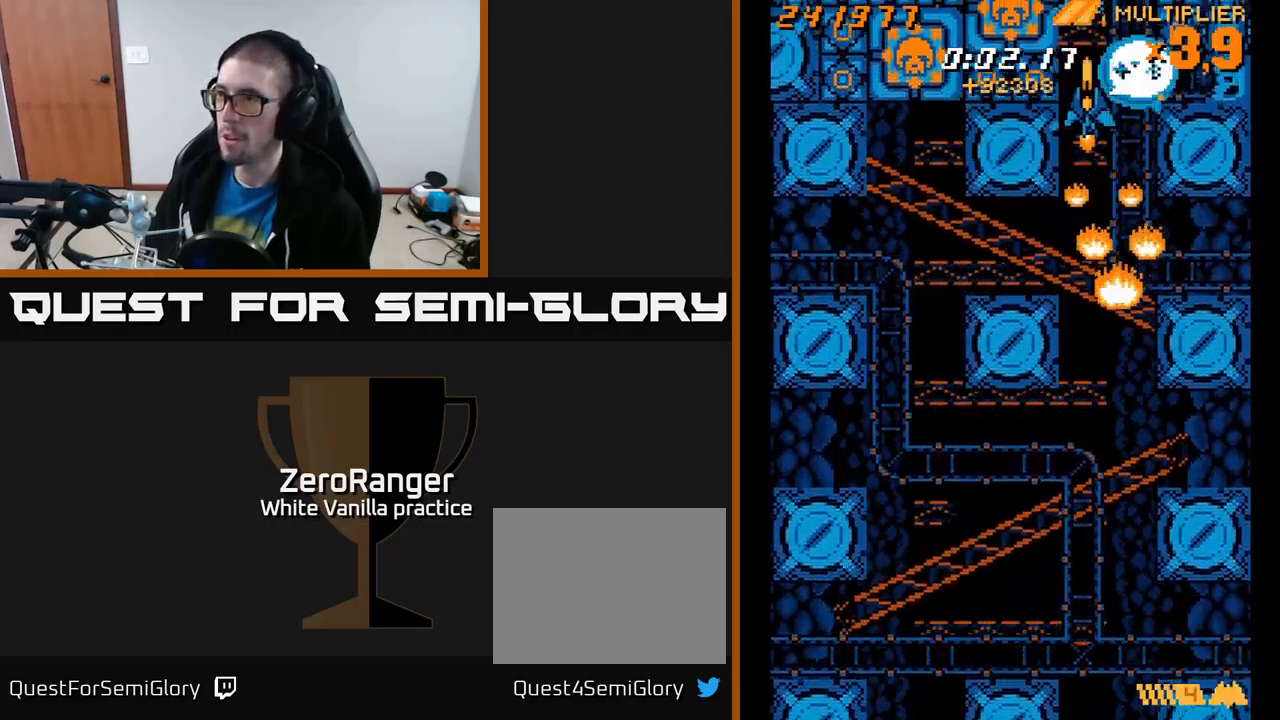
{"buttons": ["A", "DPAD_LEFT"], "right_stick": "center", "events": [[33, "A", "down"], [50, "DPAD_UP", "down"], [50, "X", "up"], [117, "DPAD_LEFT", "up"], [167, "DPAD_UP", "up"], [183, "DPAD_LEFT", "down"], [217, "DPAD_DOWN", "down"], [417, "DPAD_DOWN", "up"]]}
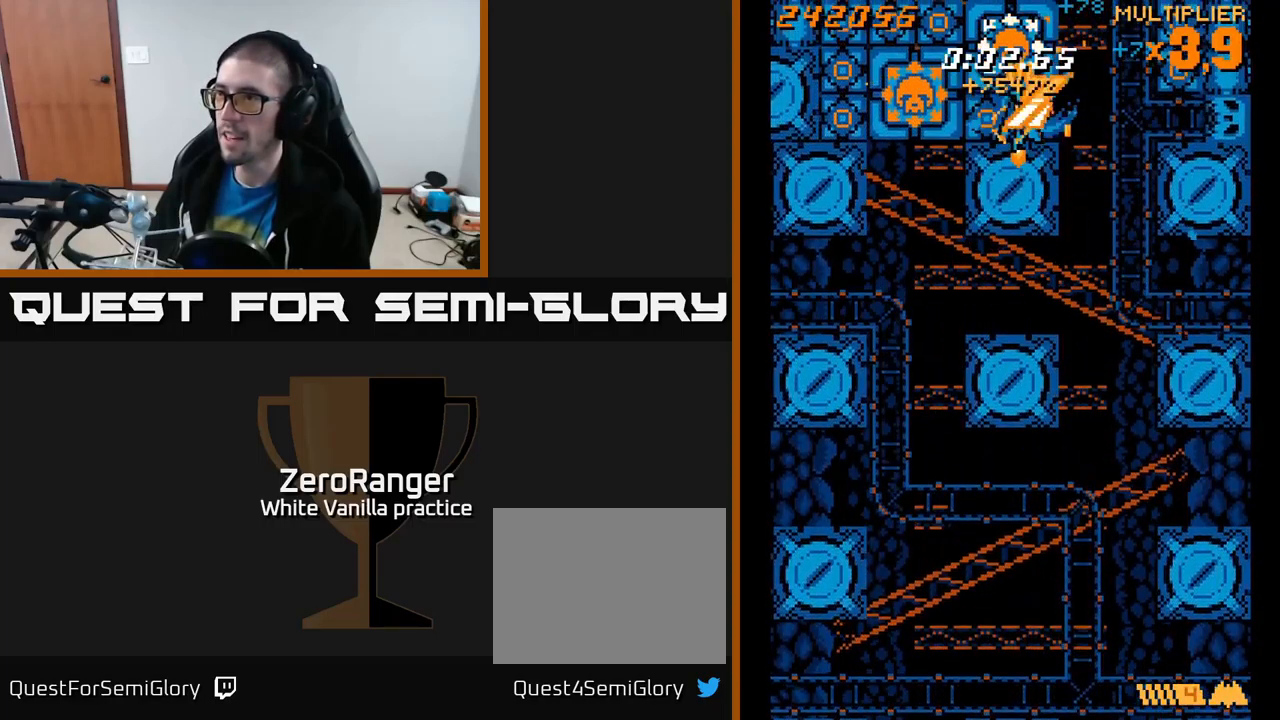
{"buttons": ["A", "DPAD_RIGHT"], "right_stick": "center", "events": [[150, "DPAD_DOWN", "down"], [217, "DPAD_LEFT", "up"], [283, "DPAD_RIGHT", "down"], [333, "DPAD_DOWN", "up"]]}
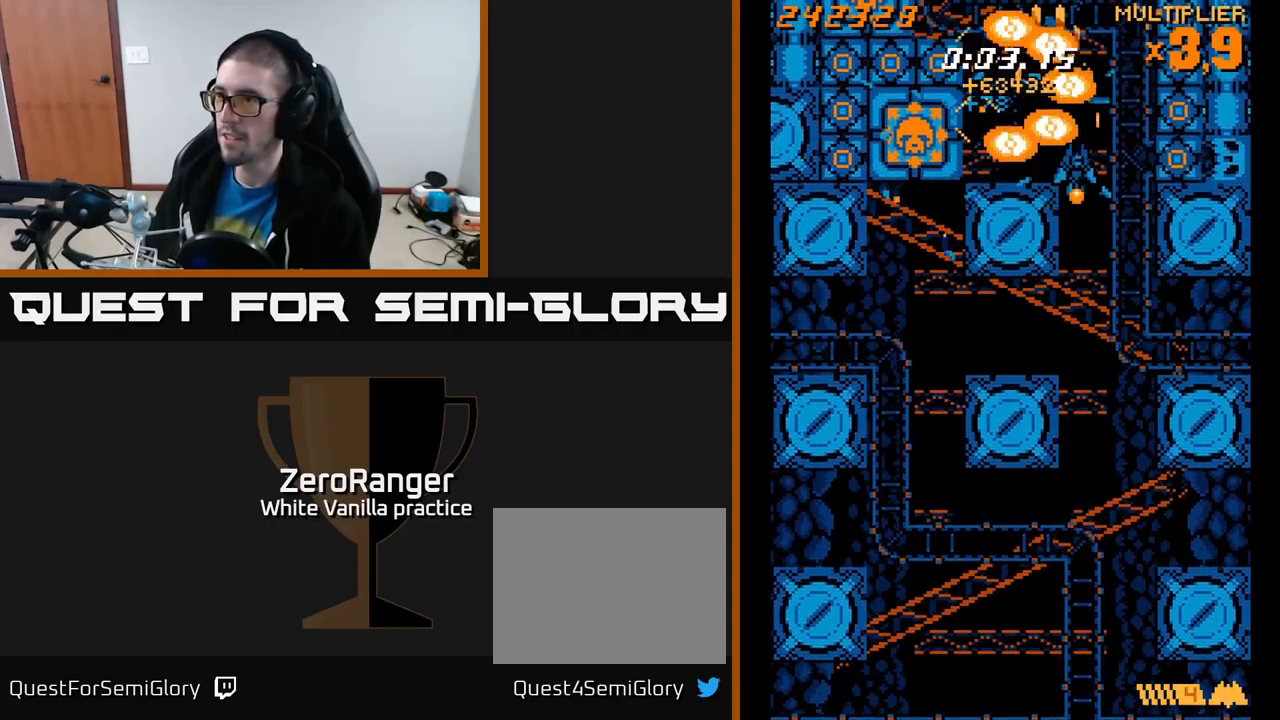
{"buttons": ["A", "DPAD_DOWN"], "right_stick": "center", "events": [[17, "DPAD_DOWN", "down"], [183, "DPAD_DOWN", "up"], [250, "DPAD_RIGHT", "up"], [400, "DPAD_DOWN", "down"]]}
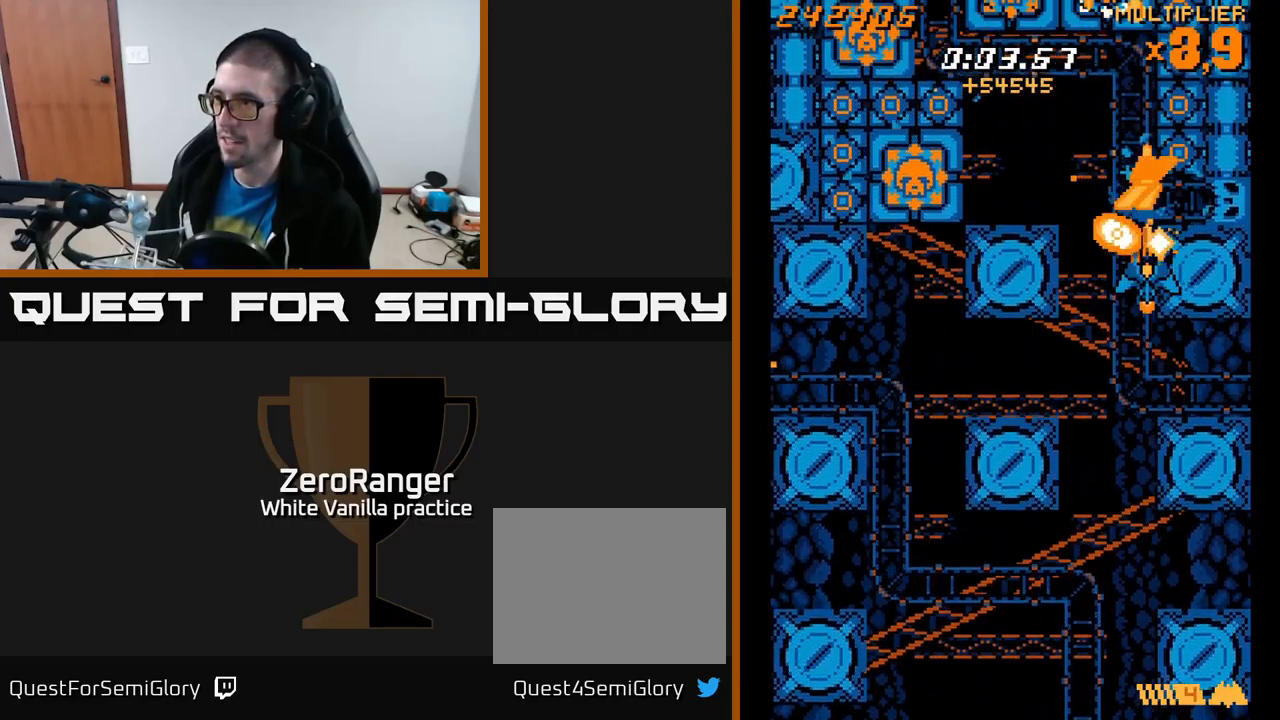
{"buttons": ["A", "DPAD_RIGHT"], "right_stick": "center", "events": [[167, "DPAD_LEFT", "down"], [183, "DPAD_DOWN", "up"], [300, "DPAD_UP", "down"], [350, "DPAD_LEFT", "up"], [400, "DPAD_RIGHT", "down"], [500, "DPAD_UP", "up"]]}
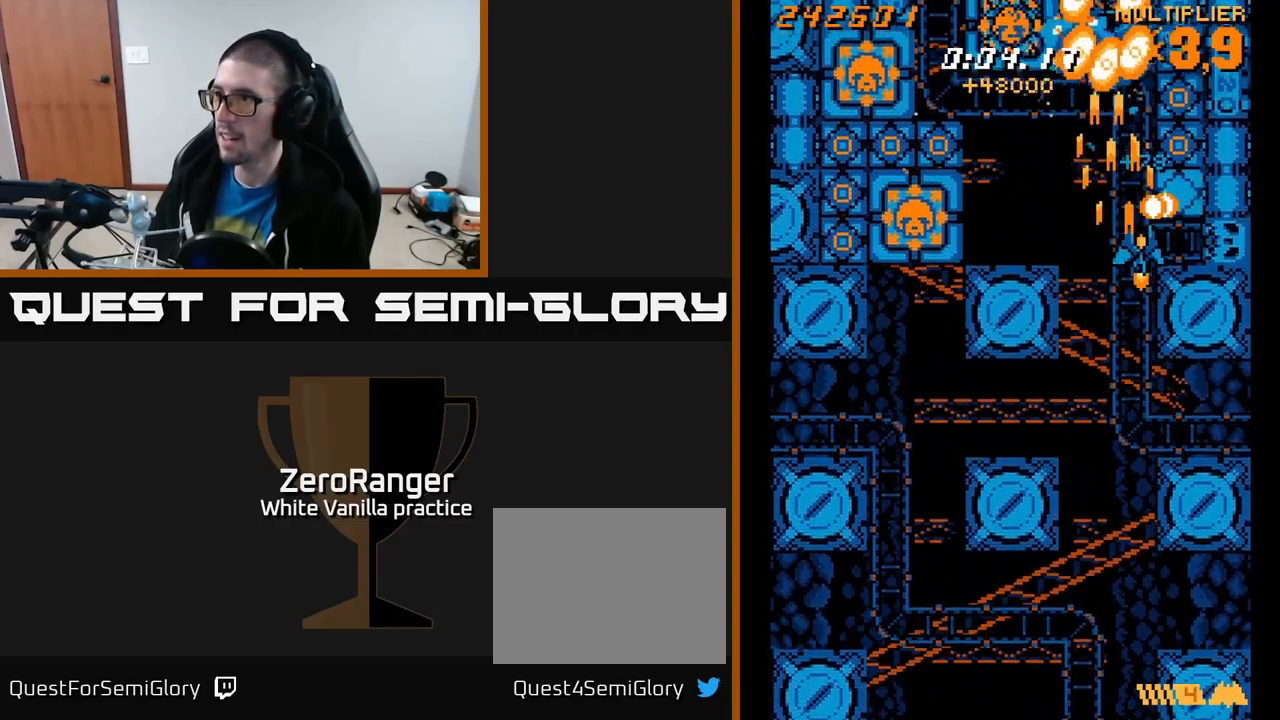
{"buttons": ["A", "DPAD_DOWN", "DPAD_RIGHT"], "right_stick": "center", "events": [[67, "DPAD_DOWN", "down"], [183, "DPAD_DOWN", "up"], [283, "DPAD_RIGHT", "up"], [400, "DPAD_DOWN", "down"], [450, "DPAD_RIGHT", "down"]]}
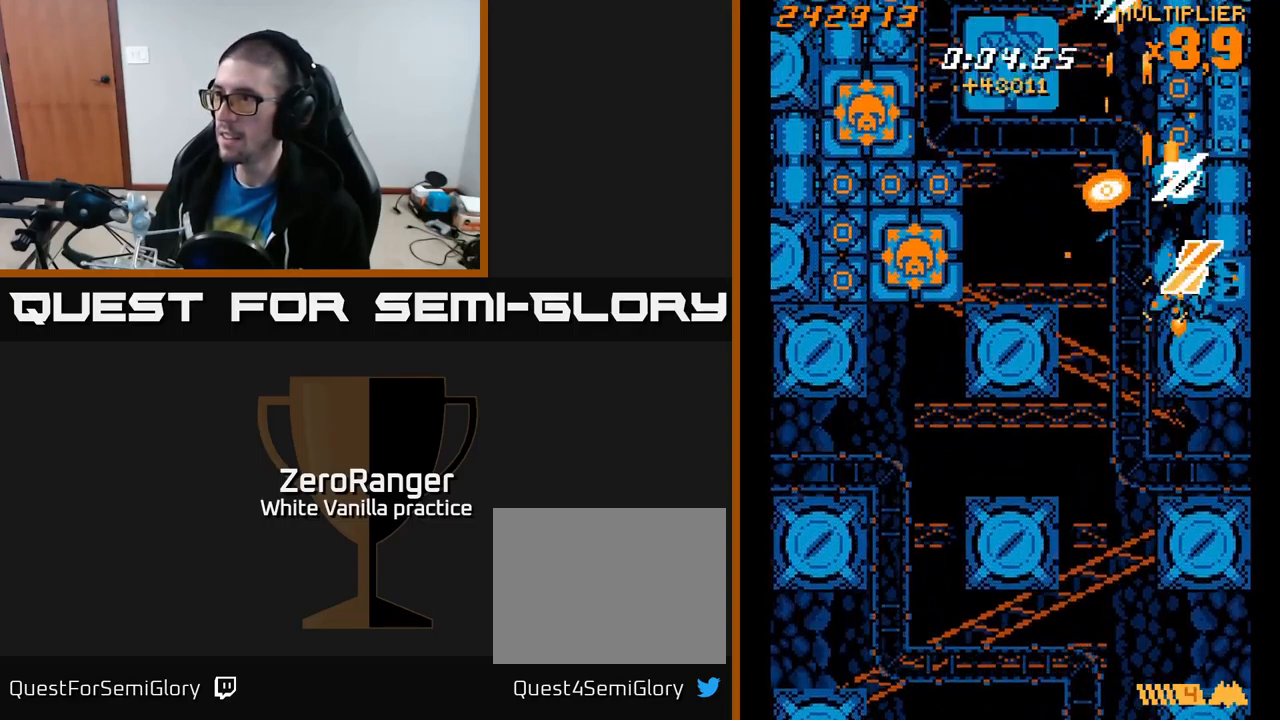
{"buttons": ["A", "DPAD_DOWN"], "right_stick": "center", "events": [[33, "DPAD_DOWN", "up"], [33, "DPAD_RIGHT", "up"], [133, "DPAD_DOWN", "down"], [200, "DPAD_LEFT", "down"], [500, "DPAD_LEFT", "up"]]}
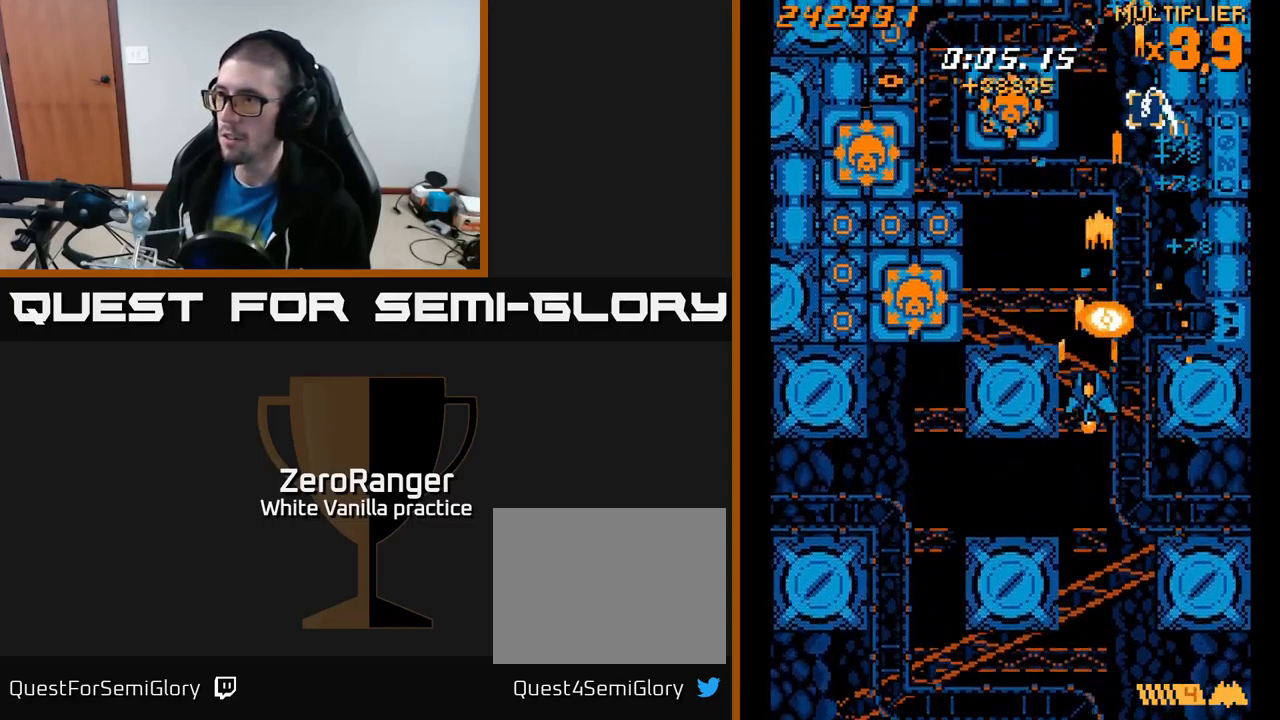
{"buttons": ["A", "DPAD_LEFT"], "right_stick": "center", "events": [[167, "DPAD_LEFT", "down"], [450, "DPAD_DOWN", "up"]]}
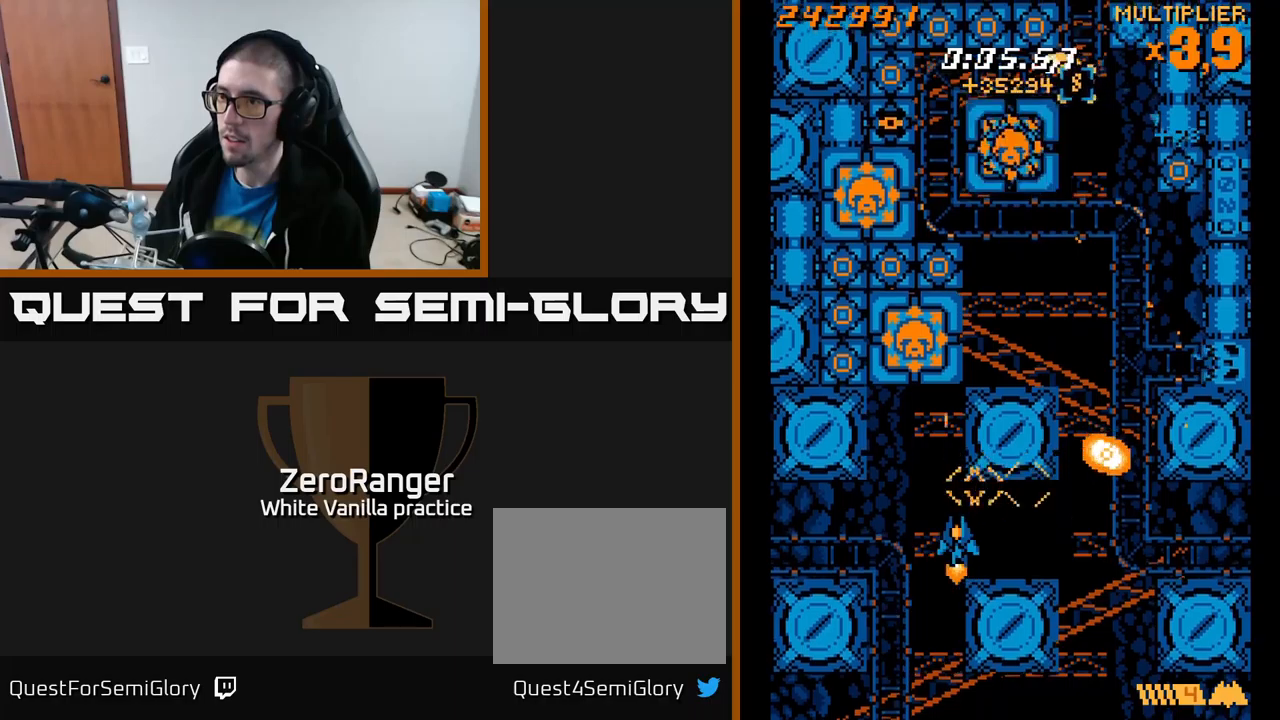
{"buttons": ["A"], "right_stick": "center", "events": [[67, "DPAD_UP", "down"], [167, "DPAD_LEFT", "up"], [317, "DPAD_UP", "up"], [367, "DPAD_LEFT", "down"], [417, "DPAD_LEFT", "up"]]}
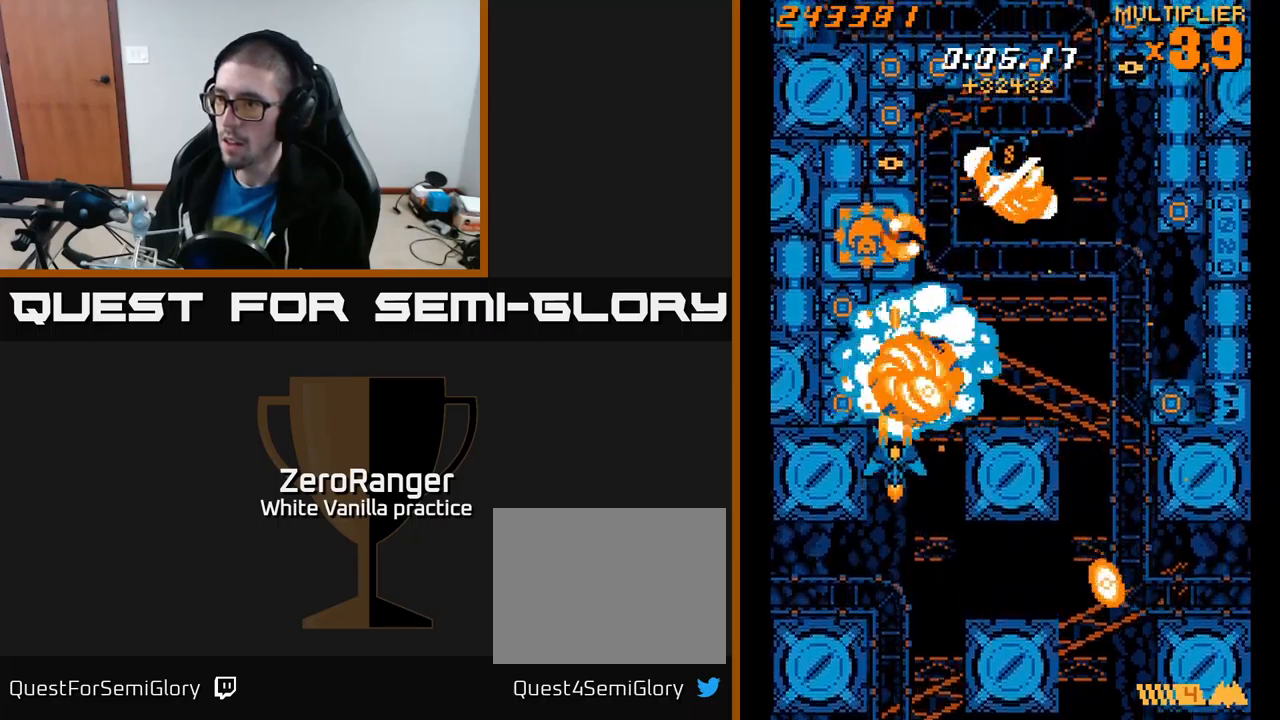
{"buttons": ["A", "DPAD_DOWN"], "right_stick": "center", "events": [[117, "DPAD_DOWN", "down"], [450, "DPAD_RIGHT", "down"], [484, "DPAD_RIGHT", "up"]]}
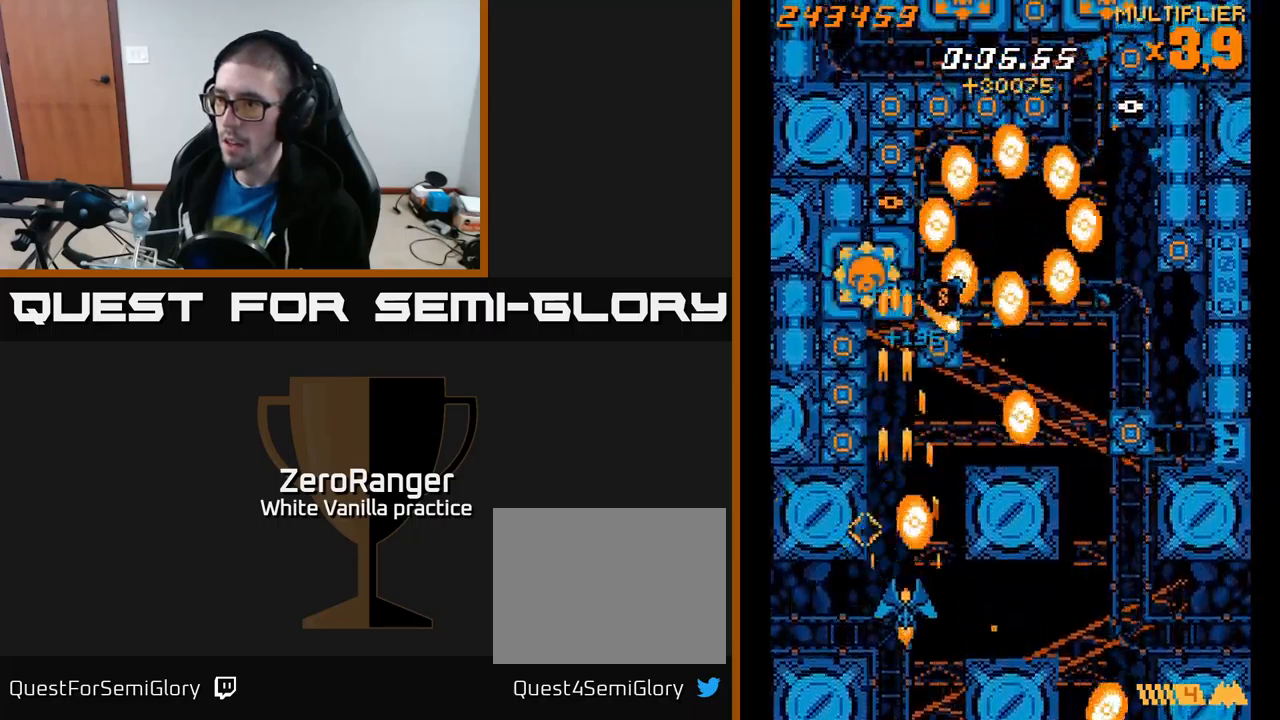
{"buttons": ["A", "DPAD_UP", "DPAD_RIGHT"], "right_stick": "center", "events": [[34, "DPAD_DOWN", "up"], [184, "DPAD_UP", "down"], [467, "DPAD_RIGHT", "down"]]}
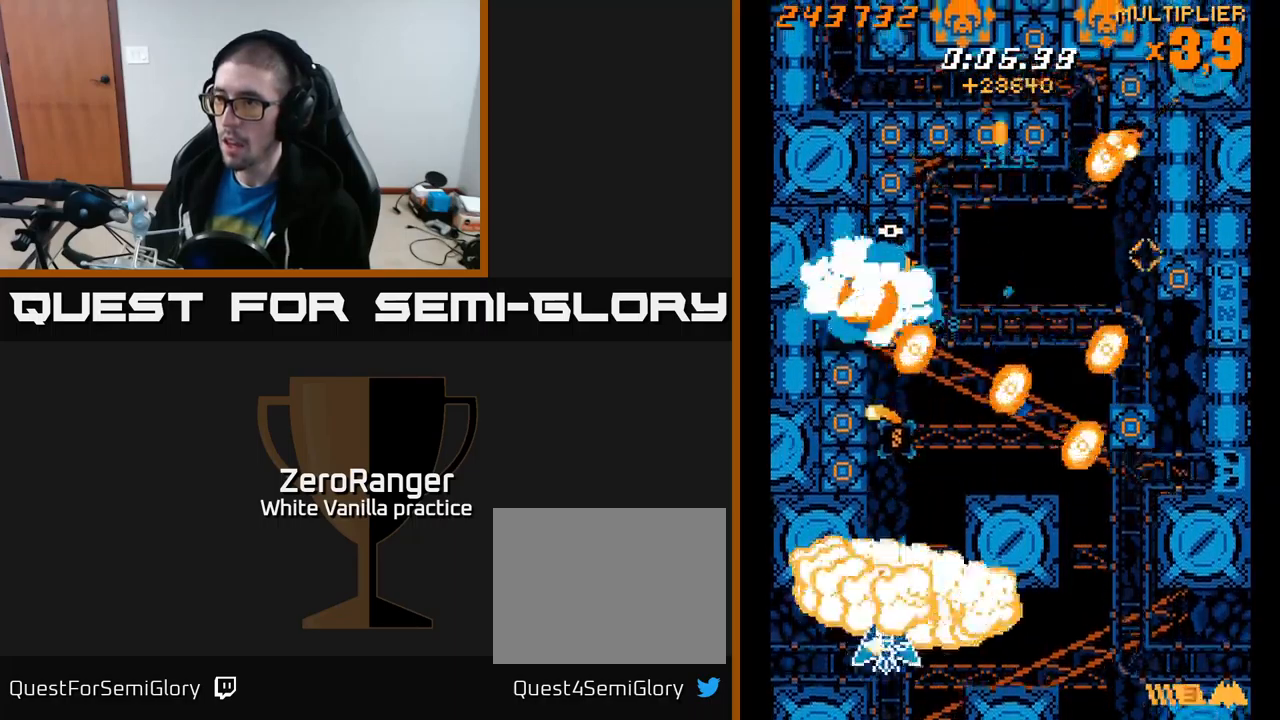
{"buttons": ["A", "DPAD_LEFT"], "right_stick": "center", "events": [[34, "DPAD_RIGHT", "up"], [34, "DPAD_UP", "up"], [167, "A", "up"], [317, "A", "down"], [434, "DPAD_LEFT", "down"]]}
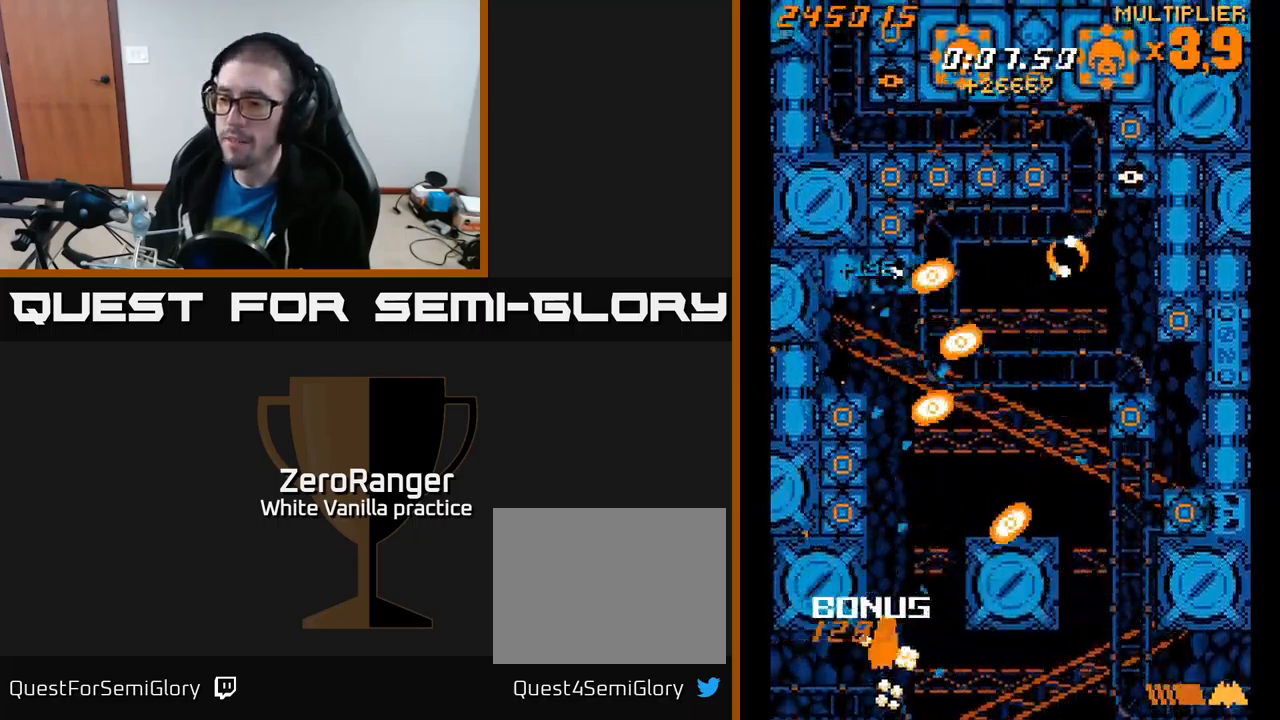
{"buttons": ["A", "DPAD_UP"], "right_stick": "center", "events": [[50, "DPAD_UP", "down"], [134, "DPAD_UP", "up"], [184, "DPAD_DOWN", "down"], [234, "DPAD_LEFT", "up"], [267, "DPAD_DOWN", "up"], [267, "DPAD_RIGHT", "down"], [384, "DPAD_UP", "down"], [450, "DPAD_RIGHT", "up"]]}
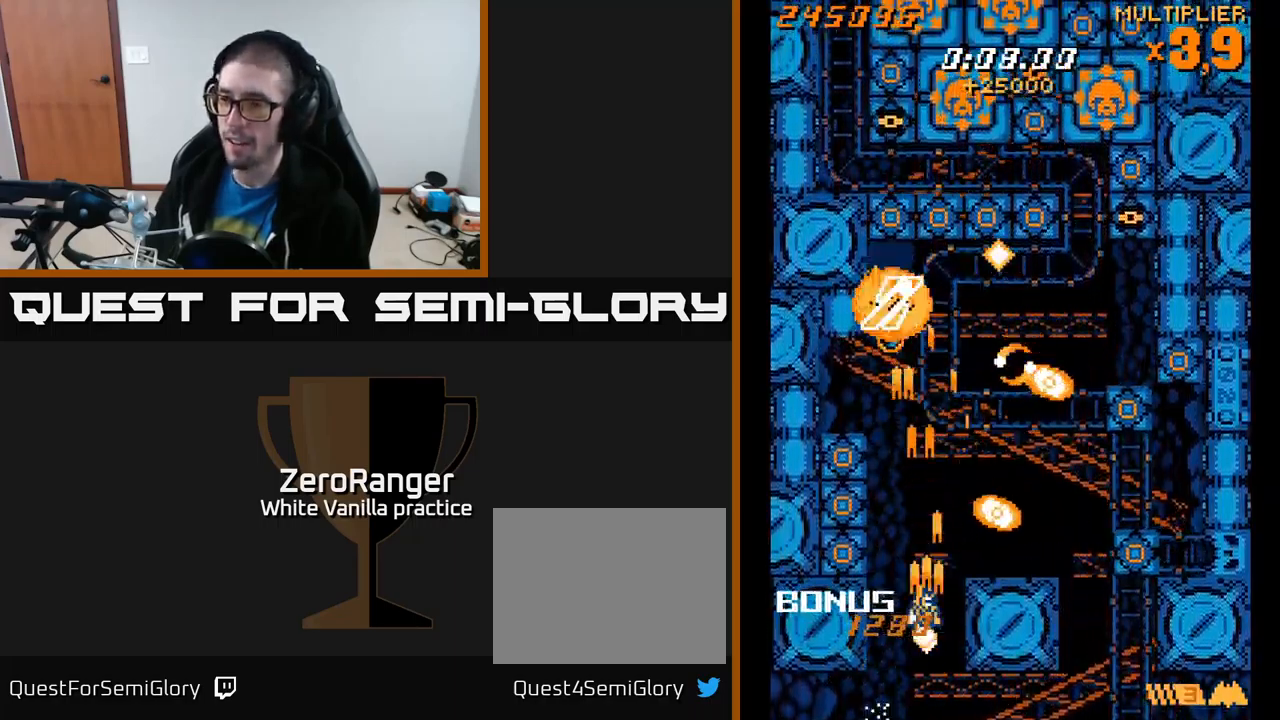
{"buttons": ["A", "DPAD_UP"], "right_stick": "center", "events": [[34, "DPAD_LEFT", "down"], [167, "DPAD_UP", "up"], [250, "DPAD_DOWN", "down"], [350, "DPAD_DOWN", "up"], [417, "DPAD_UP", "down"], [484, "DPAD_LEFT", "up"]]}
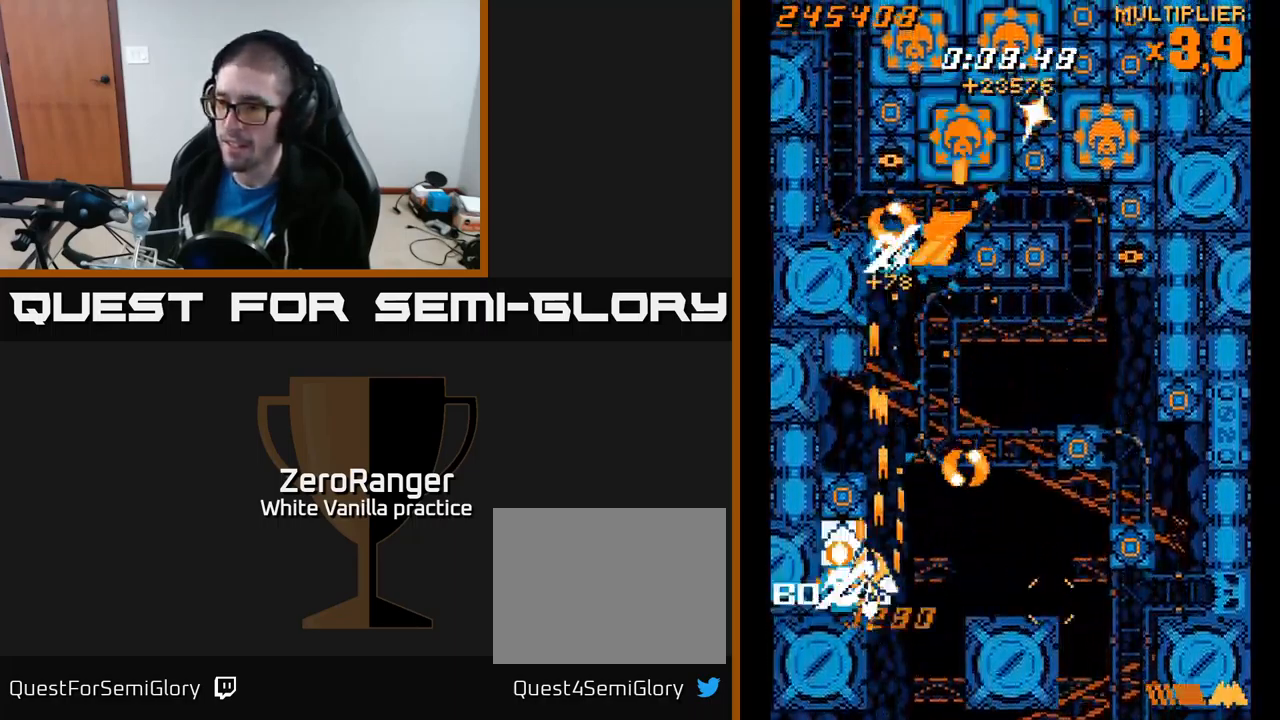
{"buttons": ["A", "DPAD_UP", "DPAD_RIGHT"], "right_stick": "center", "events": [[84, "DPAD_UP", "up"], [117, "DPAD_DOWN", "down"], [117, "DPAD_LEFT", "down"], [217, "DPAD_DOWN", "up"], [250, "DPAD_LEFT", "up"], [250, "DPAD_UP", "down"], [367, "DPAD_RIGHT", "down"]]}
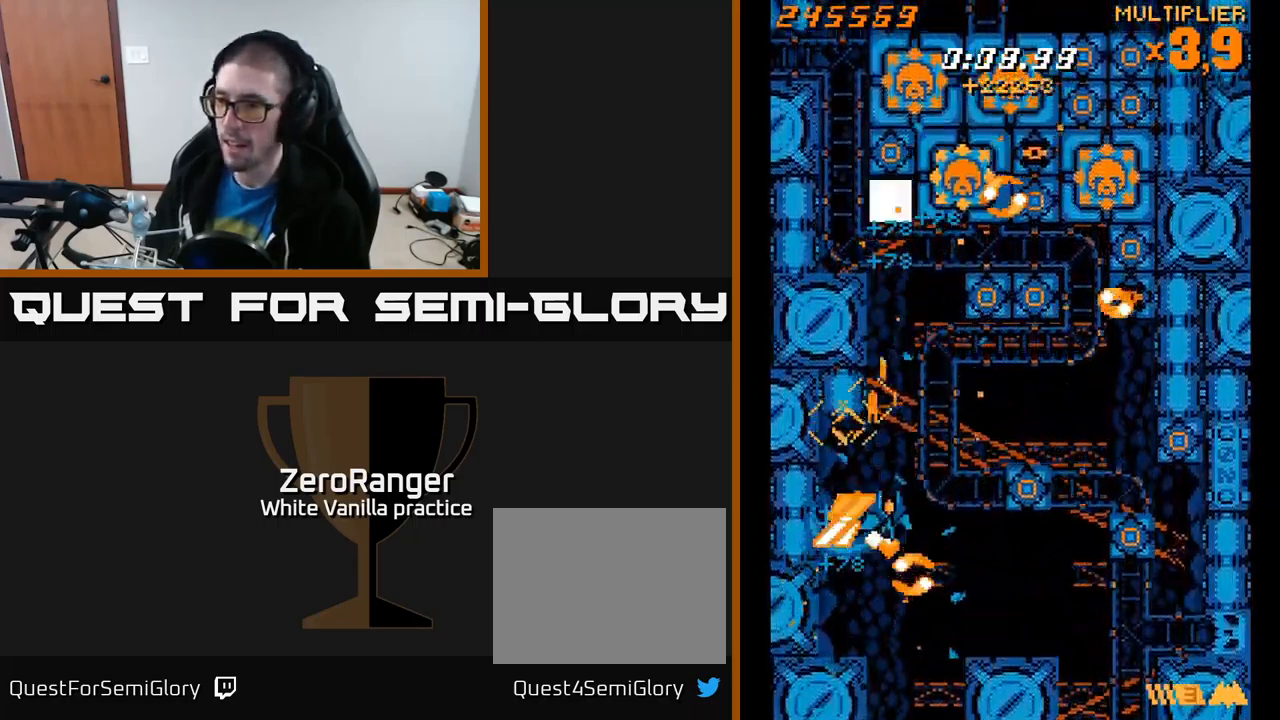
{"buttons": ["X", "DPAD_DOWN", "DPAD_RIGHT"], "right_stick": "center", "events": [[50, "DPAD_UP", "up"], [150, "DPAD_DOWN", "down"], [167, "DPAD_DOWN", "up"], [217, "DPAD_UP", "down"], [234, "DPAD_RIGHT", "up"], [267, "DPAD_RIGHT", "down"], [284, "X", "down"], [334, "A", "up"], [434, "DPAD_UP", "up"], [450, "DPAD_DOWN", "down"]]}